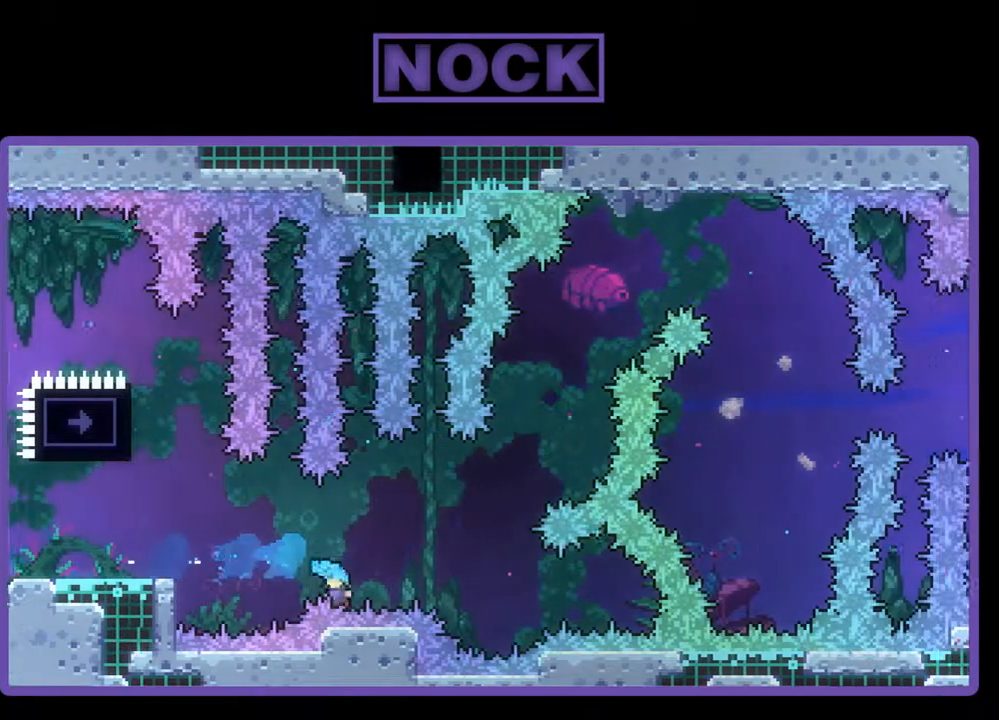
Gameplay with a controller (PlayStation layout); each line is a JSON object with the inputs held at the frame after it. "events" lists button and stick changes between this image and that frame as [ms after this image, input, new state], when the widget could be followed in between. Not read: left_stick right_stick.
{"buttons": [], "events": [[200, "R2", "up"], [300, "DPAD_LEFT", "up"]]}
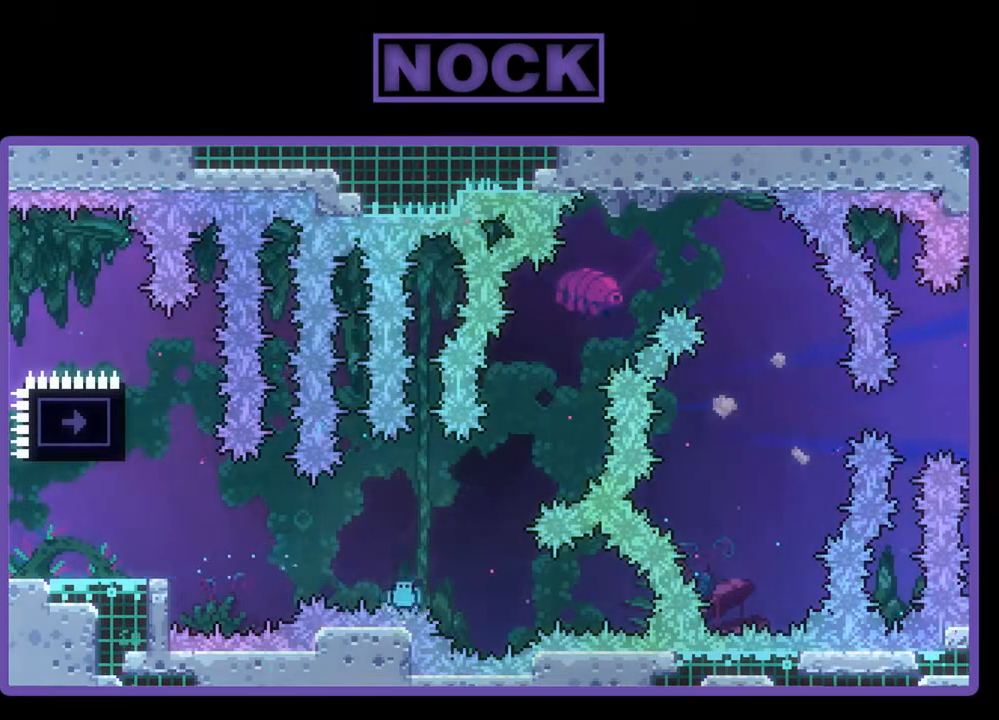
{"buttons": ["R2"], "events": [[500, "R2", "down"]]}
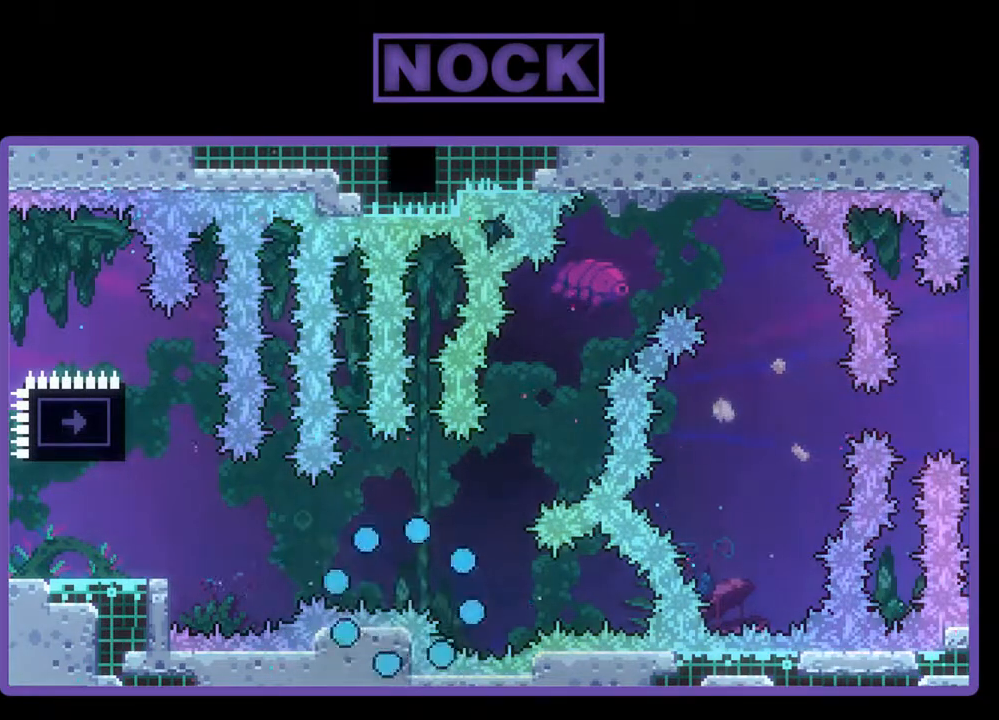
{"buttons": ["R2"], "events": []}
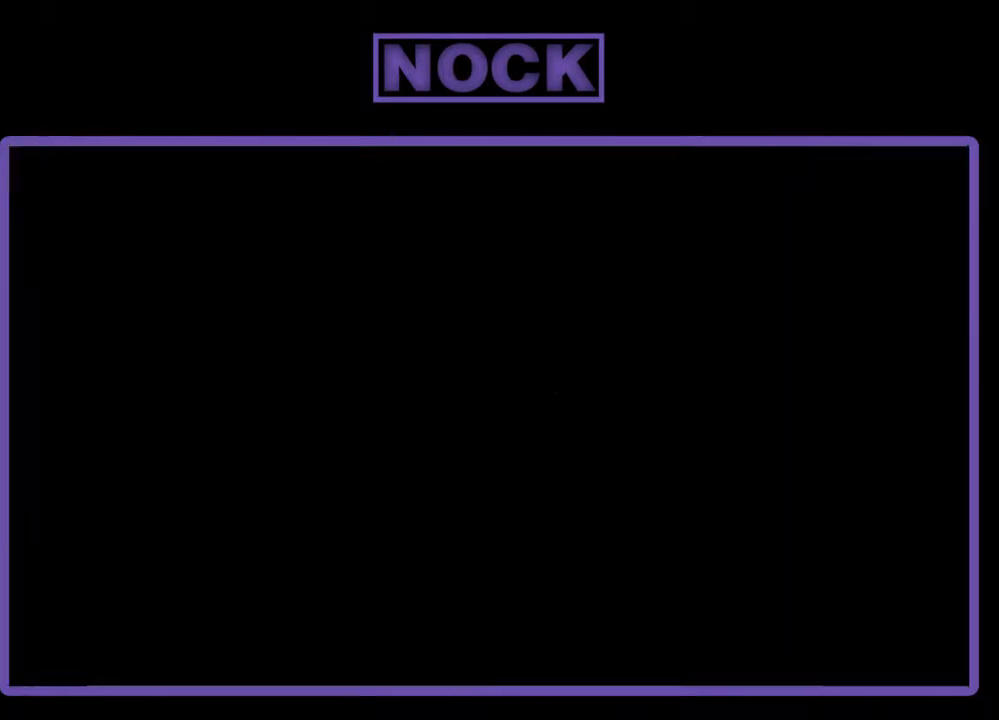
{"buttons": ["R2", "DPAD_UP"], "events": [[33, "DPAD_UP", "down"]]}
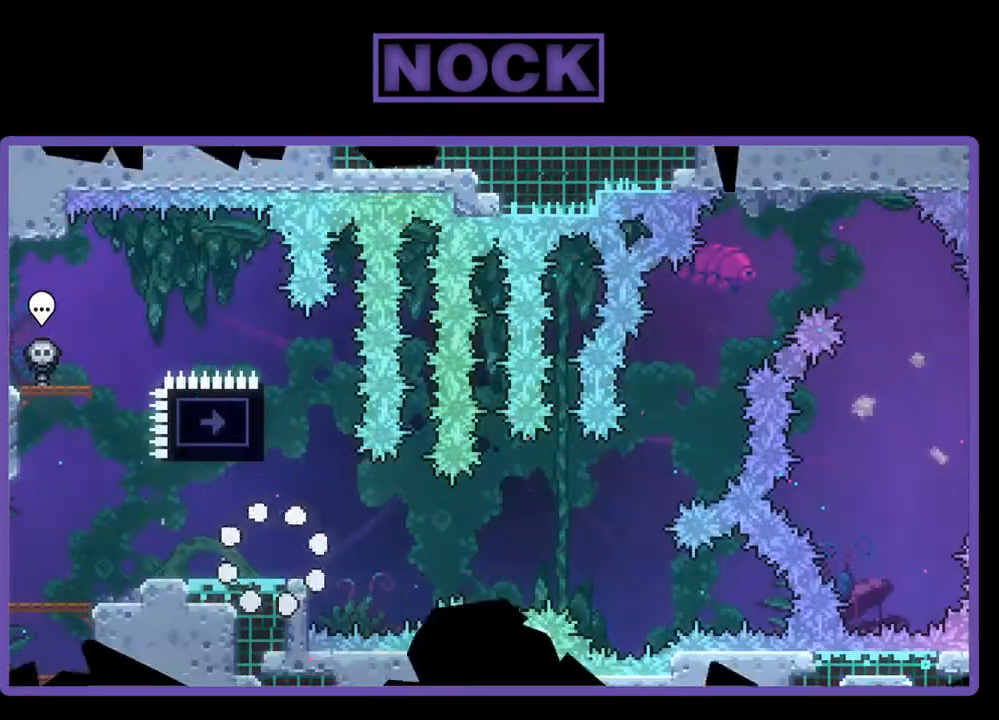
{"buttons": ["R2", "DPAD_UP"], "events": [[233, "CIRCLE", "down"], [433, "CIRCLE", "up"]]}
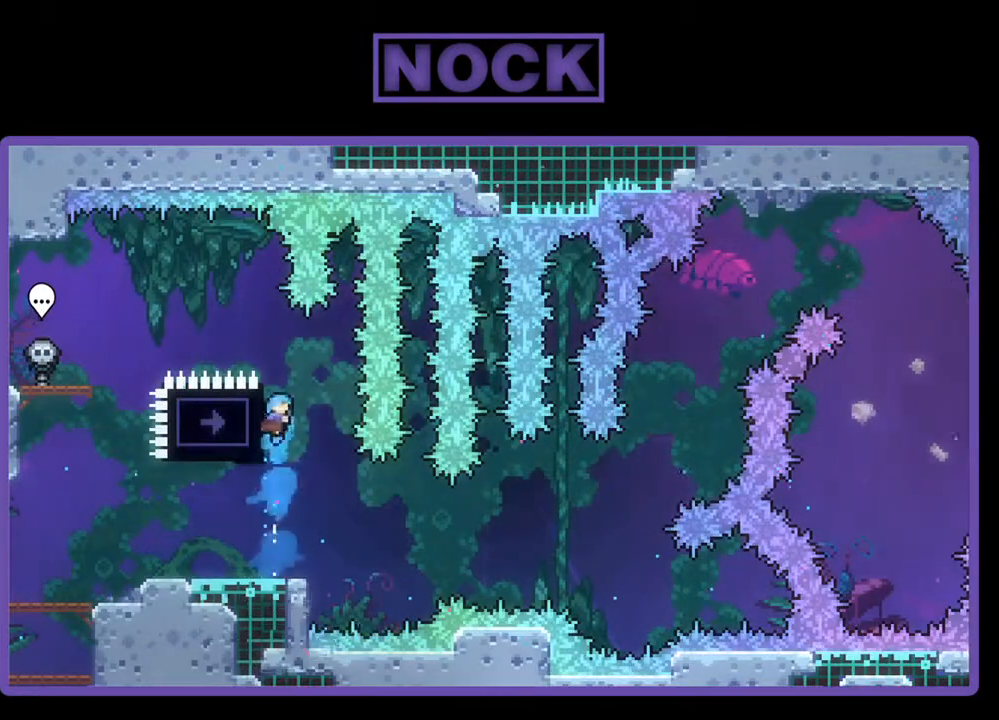
{"buttons": ["DPAD_LEFT"], "events": [[67, "DPAD_UP", "up"], [167, "DPAD_LEFT", "down"], [367, "DPAD_LEFT", "up"], [367, "R2", "up"], [500, "DPAD_LEFT", "down"]]}
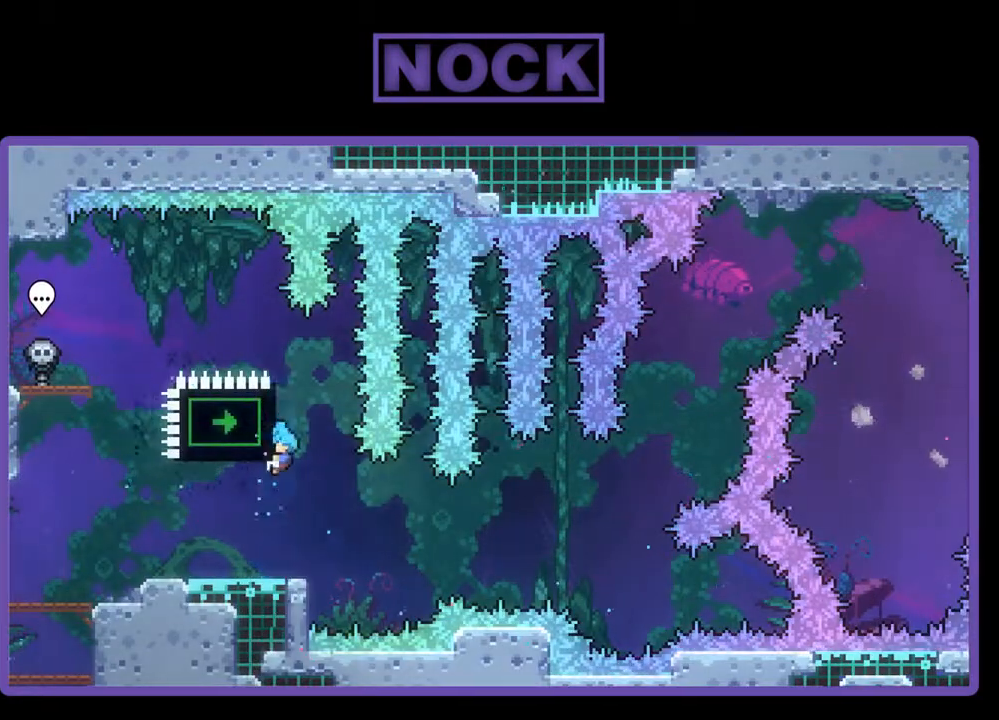
{"buttons": ["R2", "DPAD_RIGHT"], "events": [[333, "R2", "down"], [400, "DPAD_LEFT", "up"], [467, "DPAD_RIGHT", "down"]]}
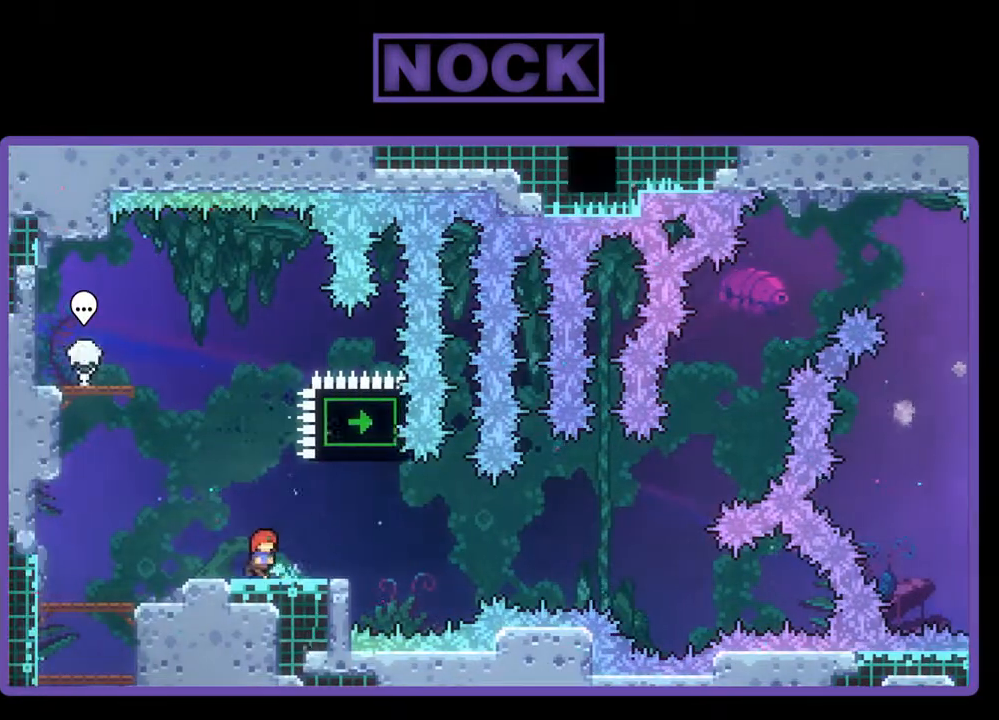
{"buttons": ["CROSS", "R2"], "events": [[67, "DPAD_RIGHT", "up"], [333, "CROSS", "down"]]}
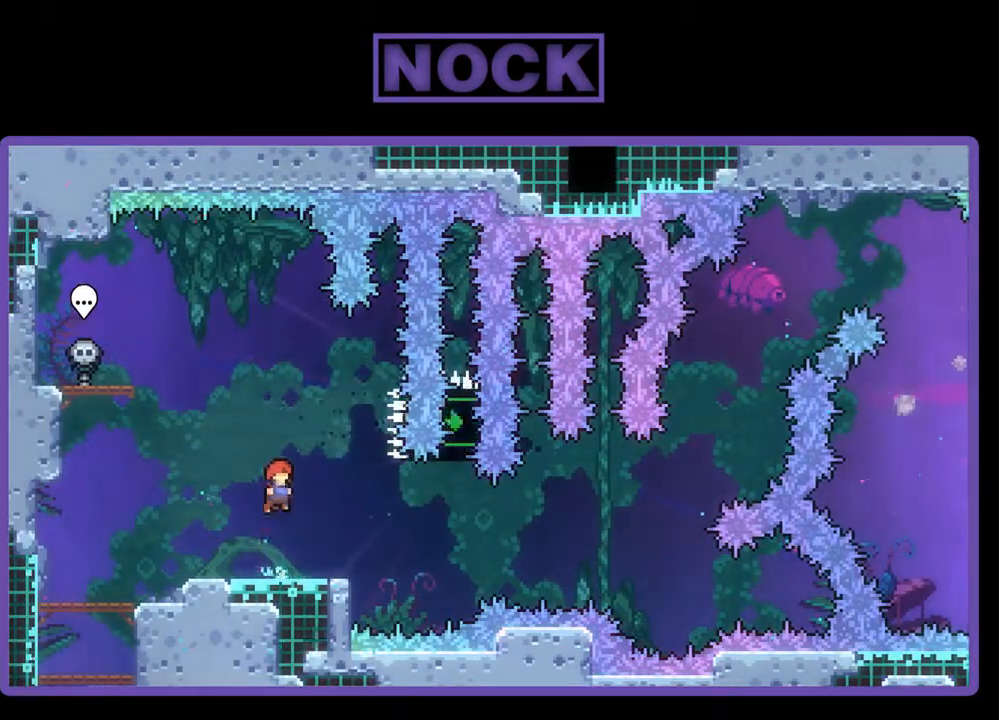
{"buttons": ["R2", "DPAD_DOWN", "DPAD_RIGHT"], "events": [[67, "CROSS", "up"], [267, "CIRCLE", "down"], [300, "DPAD_DOWN", "down"], [333, "DPAD_RIGHT", "down"], [433, "CIRCLE", "up"]]}
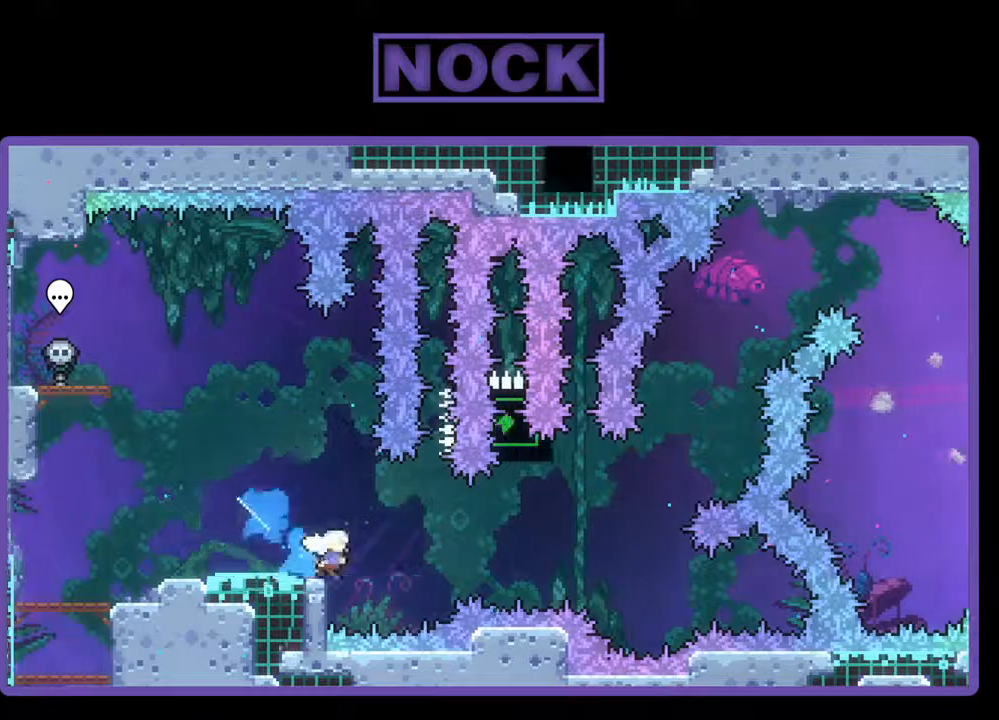
{"buttons": ["R2", "DPAD_UP"], "events": [[33, "CROSS", "down"], [200, "CROSS", "up"], [200, "DPAD_DOWN", "up"], [333, "DPAD_UP", "down"], [367, "CIRCLE", "down"], [400, "DPAD_RIGHT", "up"], [500, "CIRCLE", "up"]]}
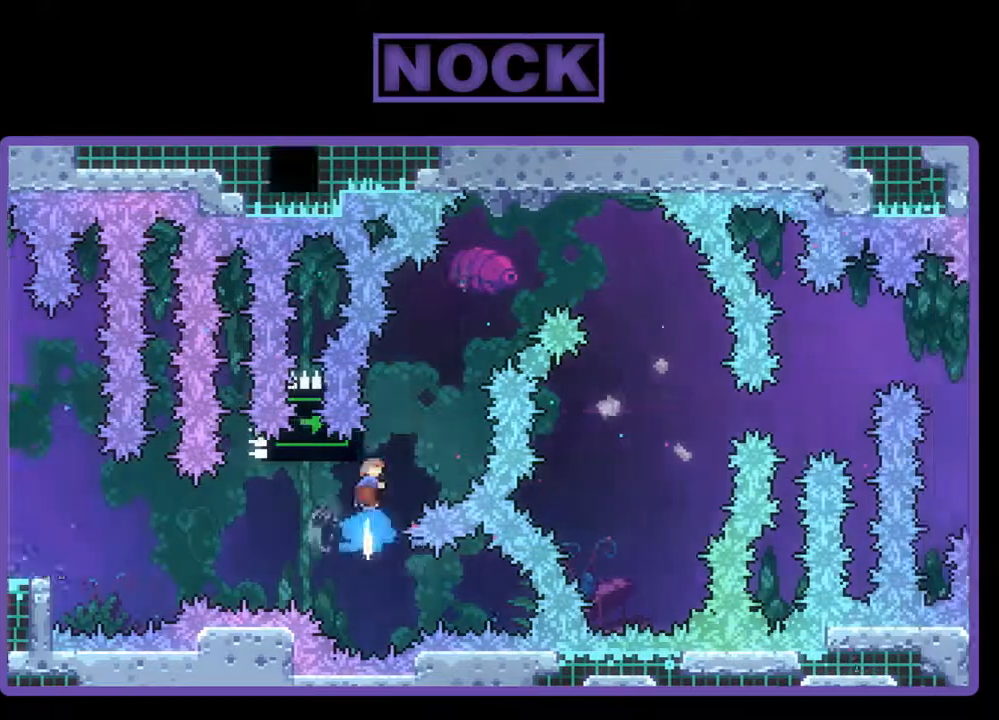
{"buttons": ["CROSS", "R2", "DPAD_UP", "DPAD_RIGHT"], "events": [[67, "CROSS", "down"], [200, "DPAD_RIGHT", "down"]]}
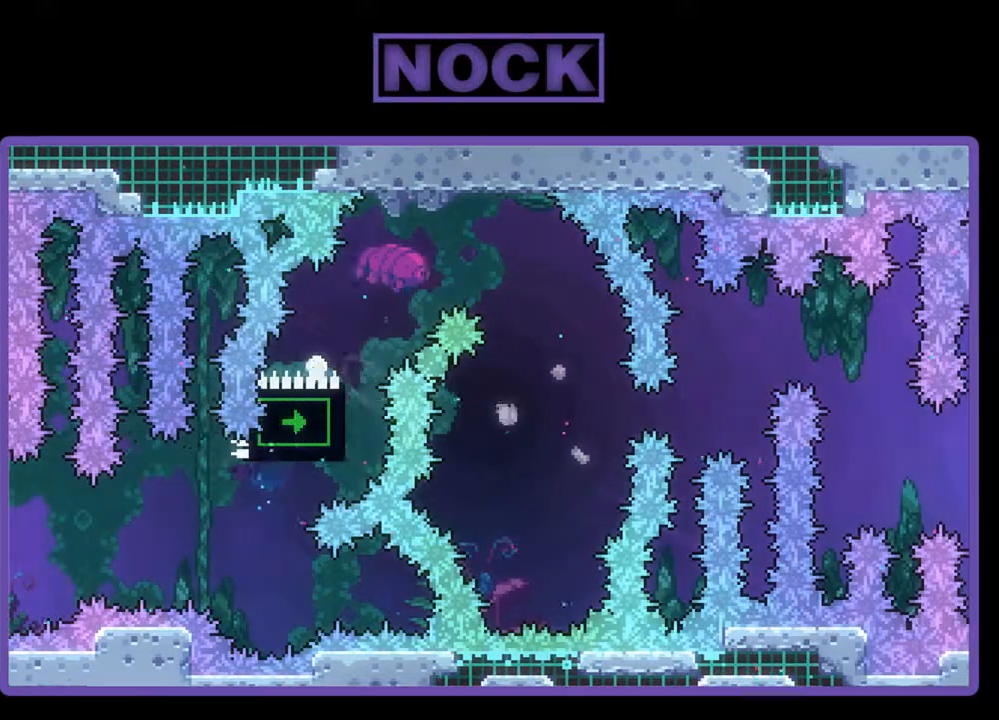
{"buttons": [], "events": [[133, "CROSS", "up"], [167, "DPAD_RIGHT", "up"], [167, "R2", "up"], [233, "DPAD_UP", "up"]]}
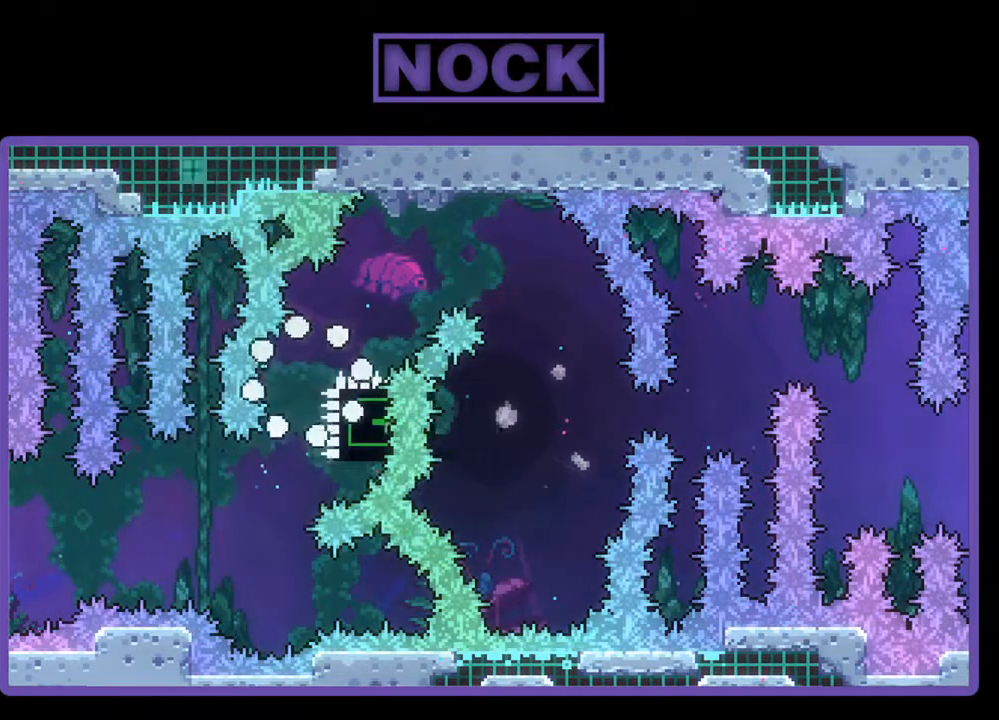
{"buttons": [], "events": []}
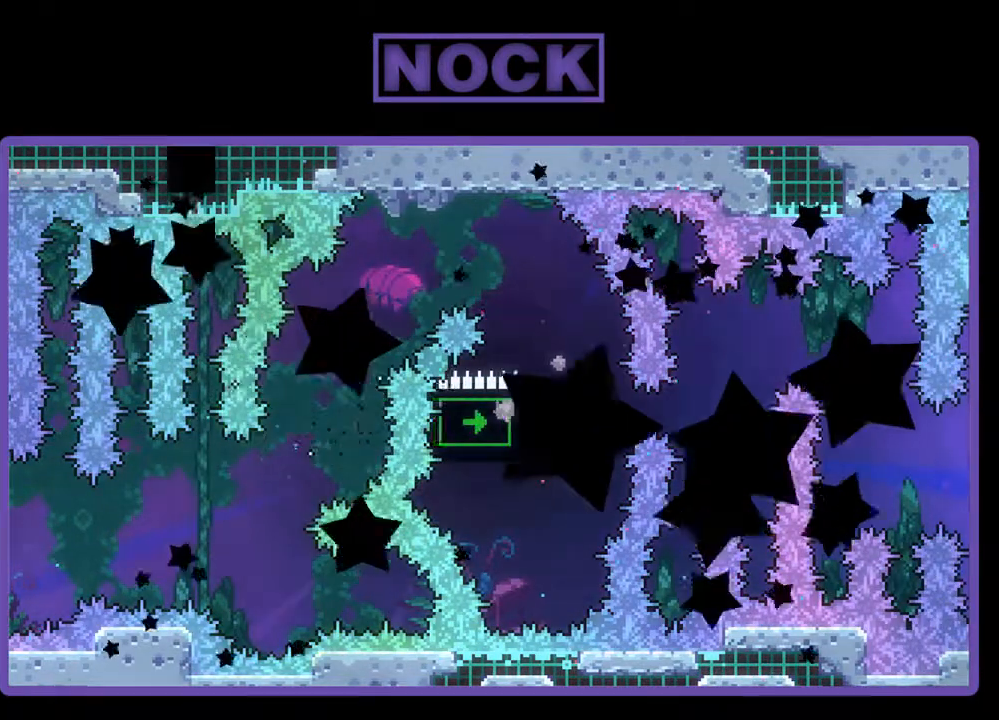
{"buttons": ["R2"], "events": [[67, "R2", "down"]]}
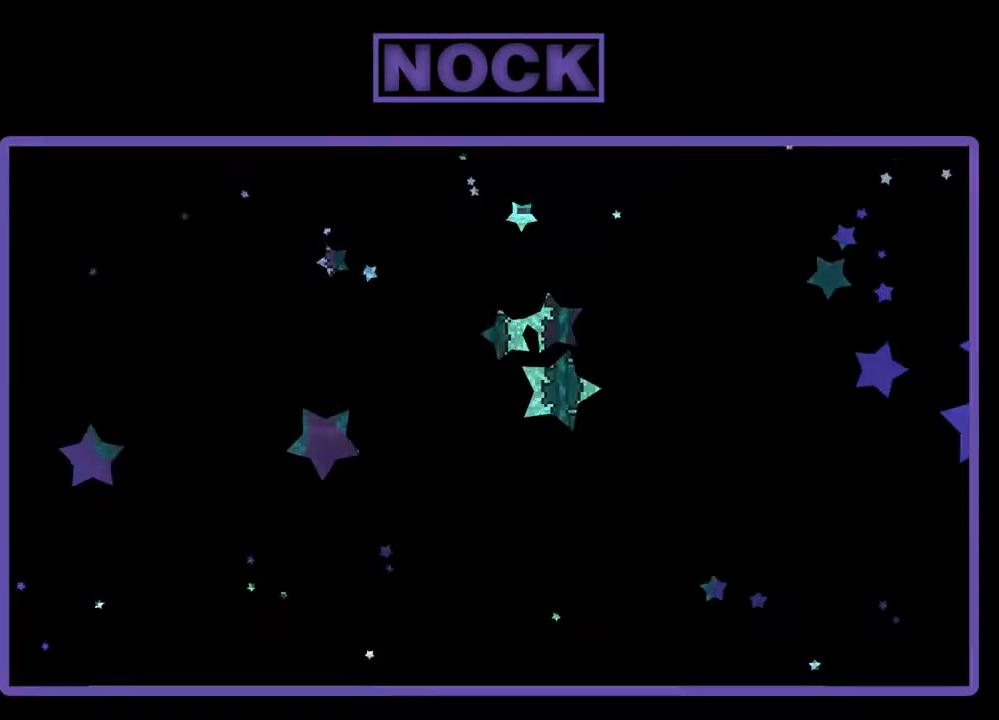
{"buttons": ["R2"], "events": []}
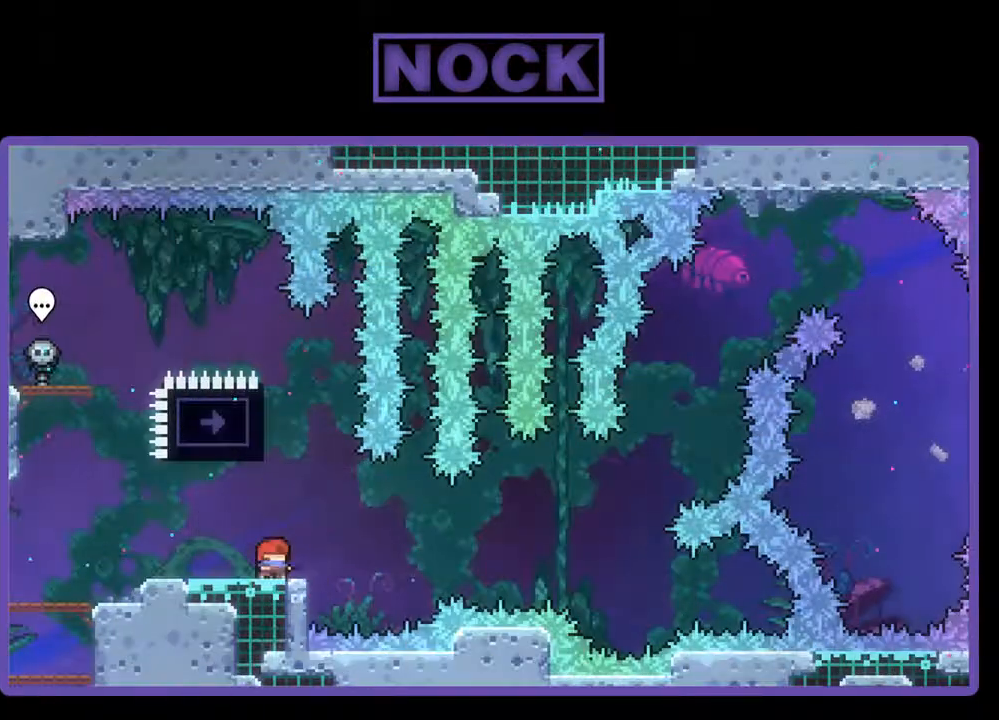
{"buttons": ["R2"], "events": []}
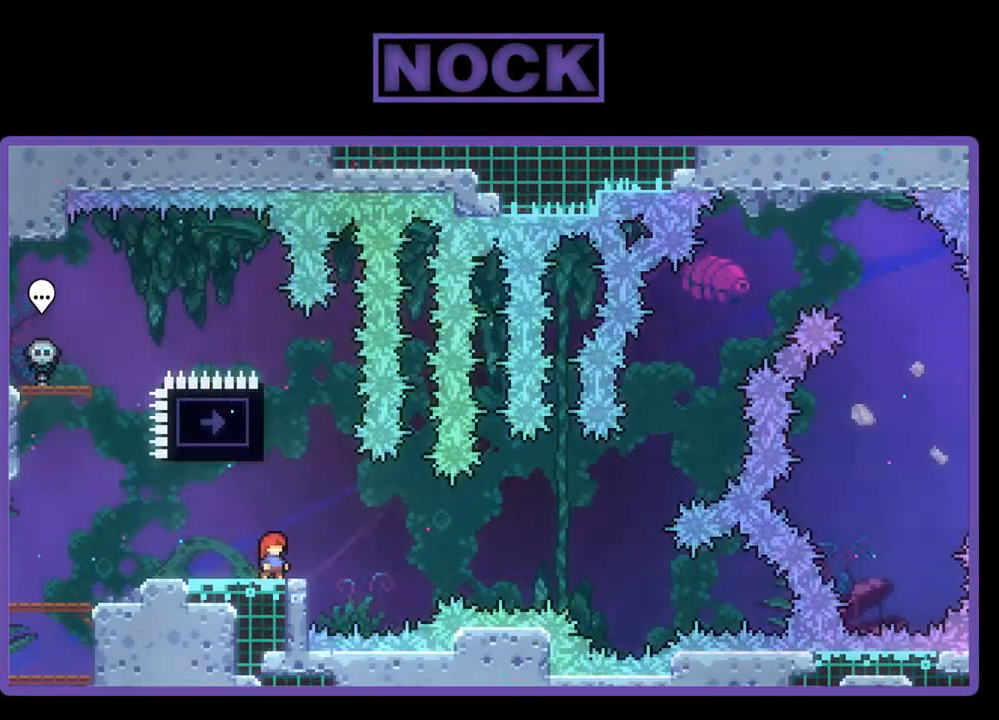
{"buttons": ["CIRCLE", "R2"], "events": [[500, "CIRCLE", "down"]]}
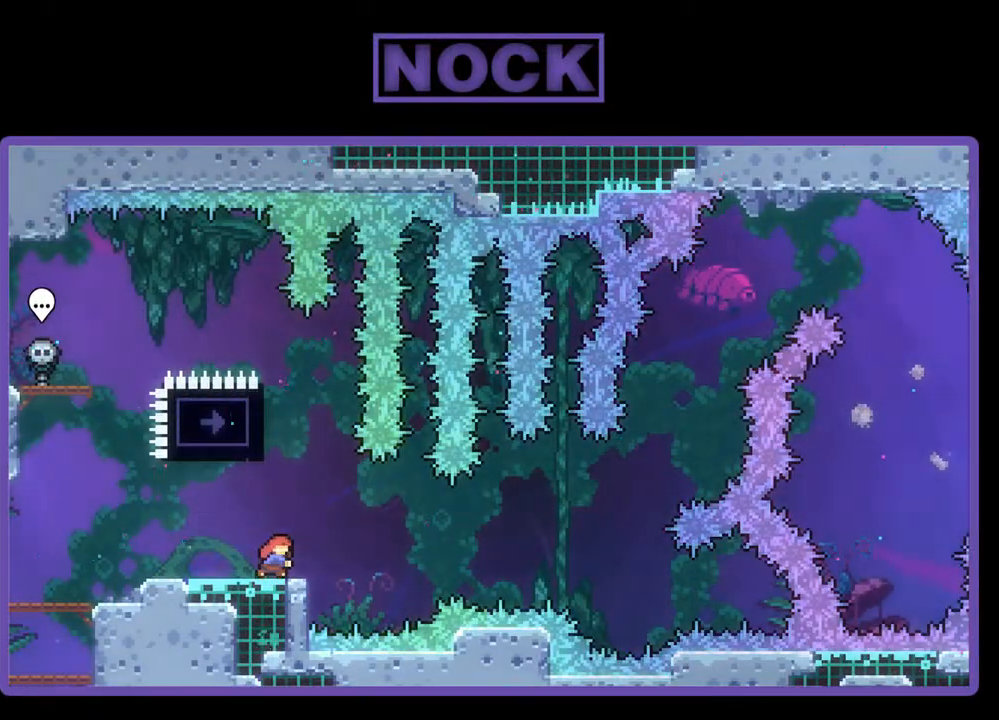
{"buttons": ["R2", "DPAD_LEFT"], "events": [[33, "DPAD_UP", "down"], [167, "CIRCLE", "up"], [233, "DPAD_UP", "up"], [500, "DPAD_LEFT", "down"]]}
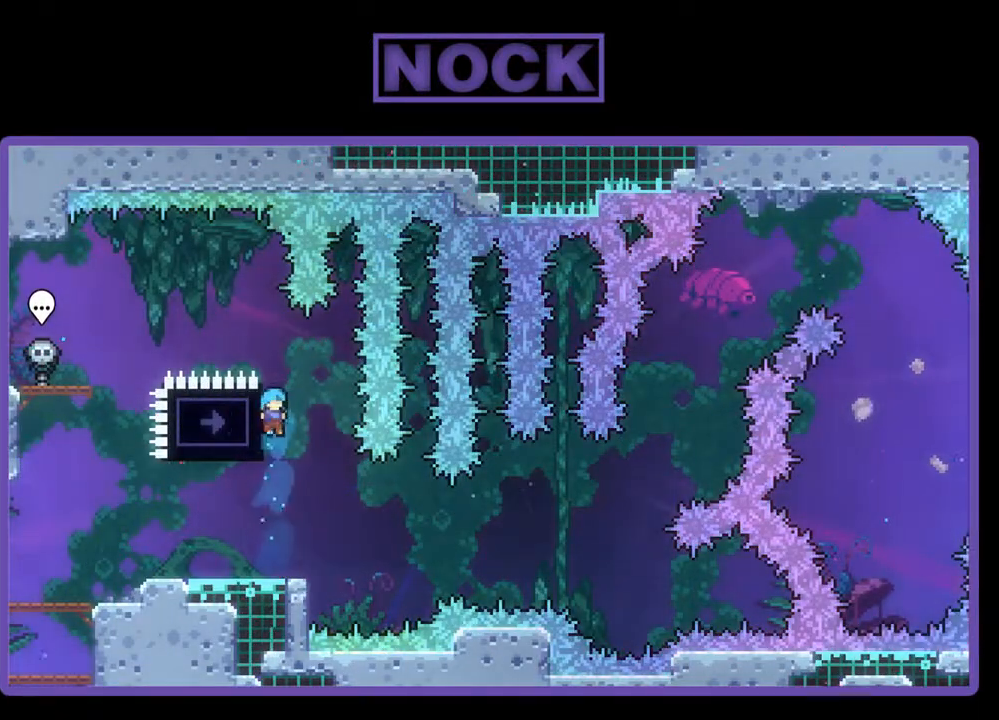
{"buttons": ["DPAD_LEFT"], "events": [[167, "DPAD_LEFT", "up"], [167, "R2", "up"], [500, "DPAD_LEFT", "down"]]}
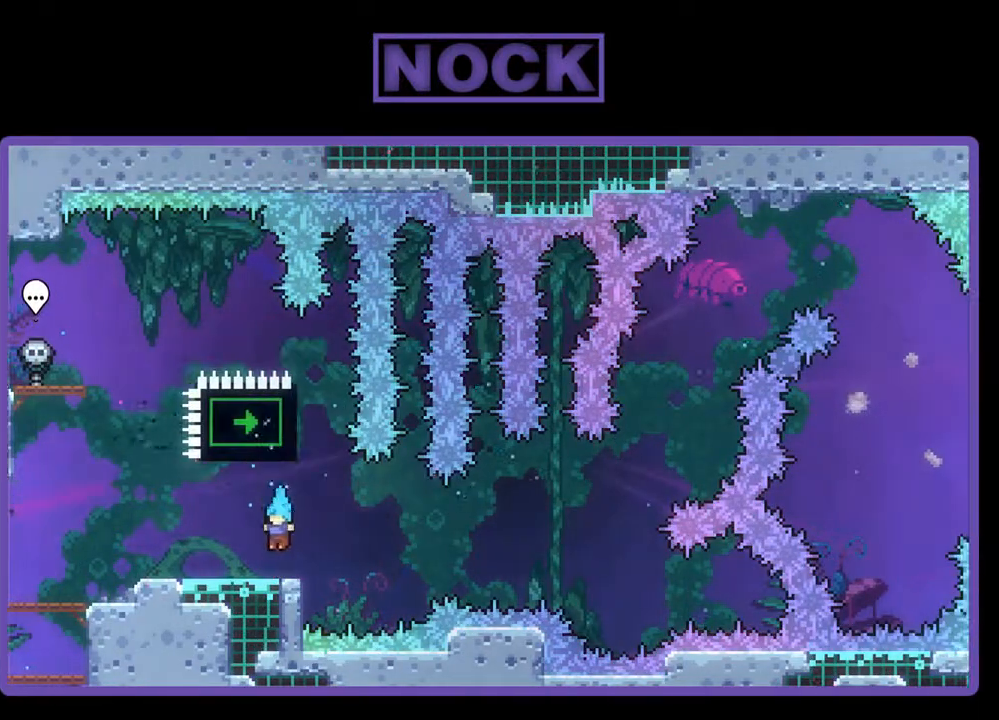
{"buttons": ["R2"], "events": [[267, "DPAD_LEFT", "up"], [267, "R2", "down"], [400, "DPAD_RIGHT", "down"], [433, "DPAD_RIGHT", "up"]]}
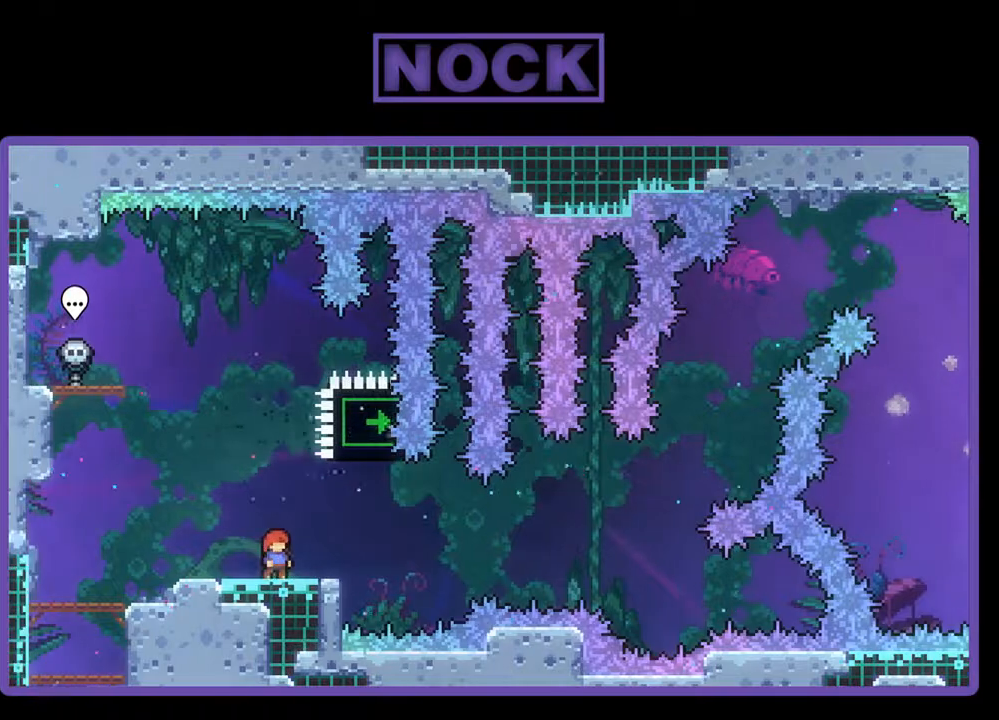
{"buttons": ["R2"], "events": [[133, "CROSS", "down"], [367, "CROSS", "up"]]}
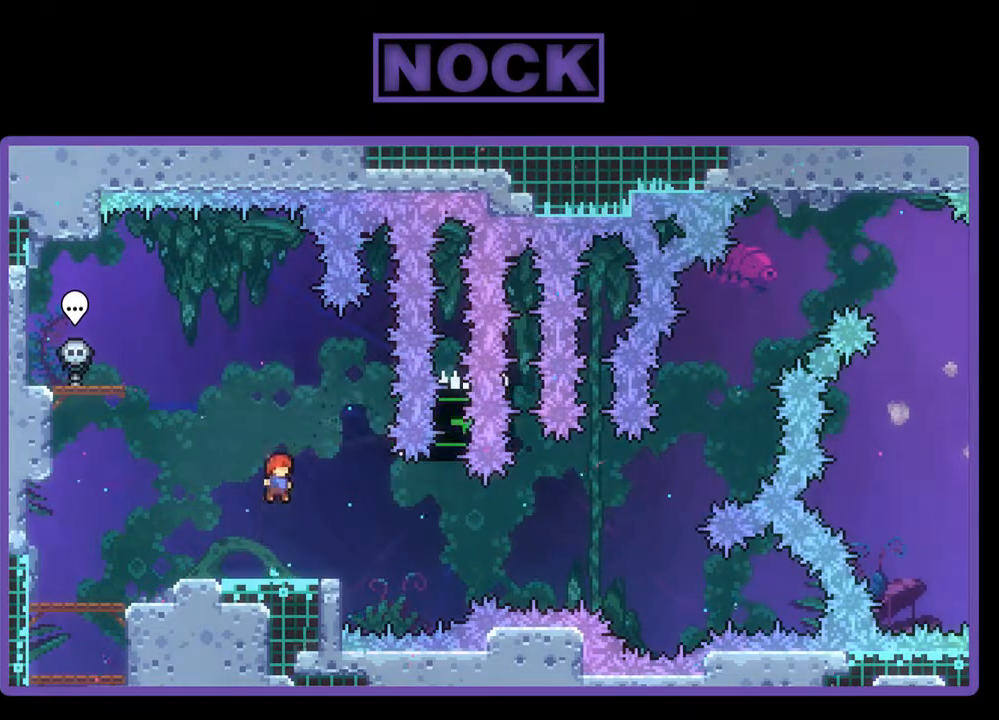
{"buttons": ["R2", "DPAD_RIGHT"], "events": [[100, "CIRCLE", "down"], [100, "DPAD_DOWN", "down"], [200, "CIRCLE", "up"], [200, "DPAD_RIGHT", "down"], [333, "CROSS", "down"], [433, "DPAD_DOWN", "up"], [500, "CROSS", "up"]]}
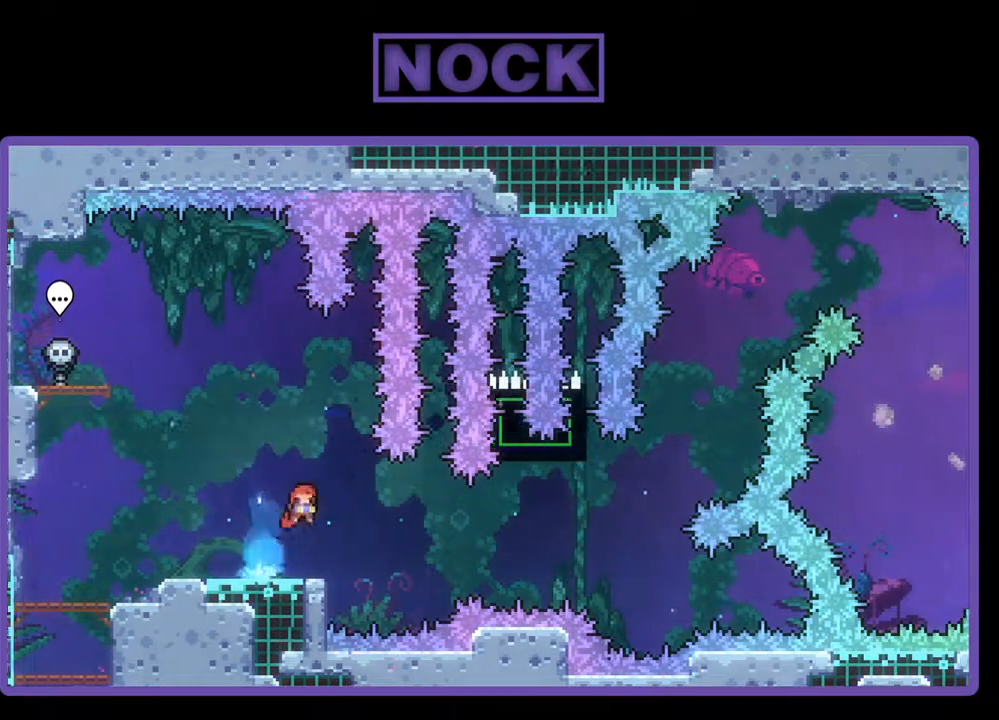
{"buttons": ["CROSS", "CIRCLE", "R2", "DPAD_UP", "DPAD_LEFT"], "events": [[133, "DPAD_UP", "down"], [200, "DPAD_RIGHT", "up"], [233, "CIRCLE", "down"], [267, "DPAD_LEFT", "down"], [367, "CROSS", "down"], [367, "R2", "up"], [500, "R2", "down"]]}
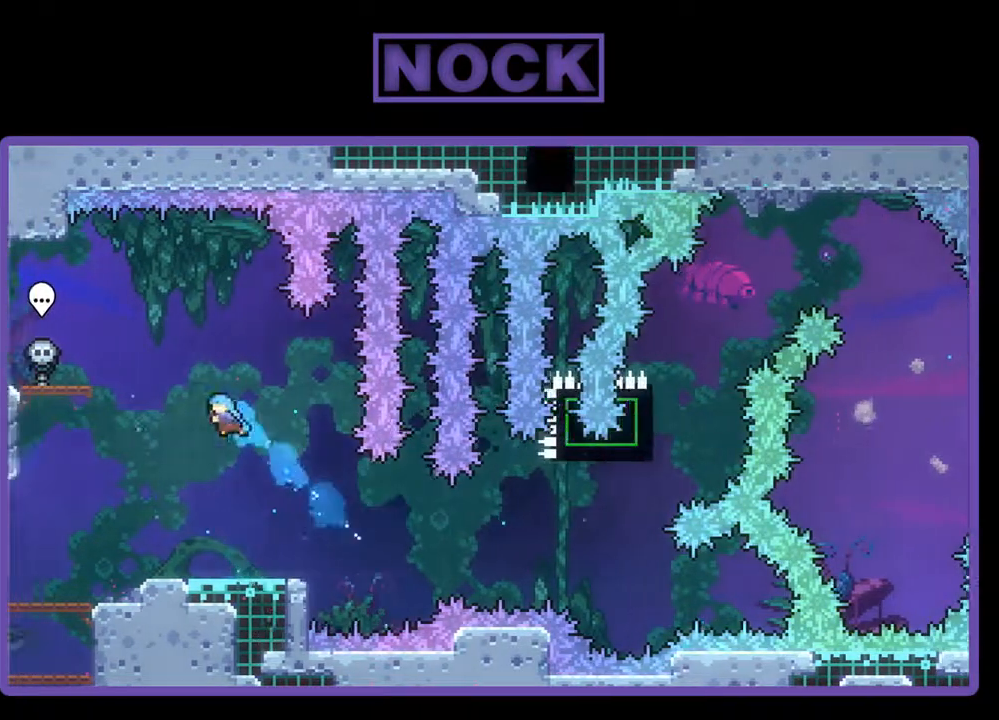
{"buttons": [], "events": [[67, "CROSS", "up"], [133, "CIRCLE", "up"], [133, "DPAD_LEFT", "up"], [133, "DPAD_UP", "up"], [200, "R2", "up"], [267, "DPAD_RIGHT", "down"], [367, "DPAD_RIGHT", "up"]]}
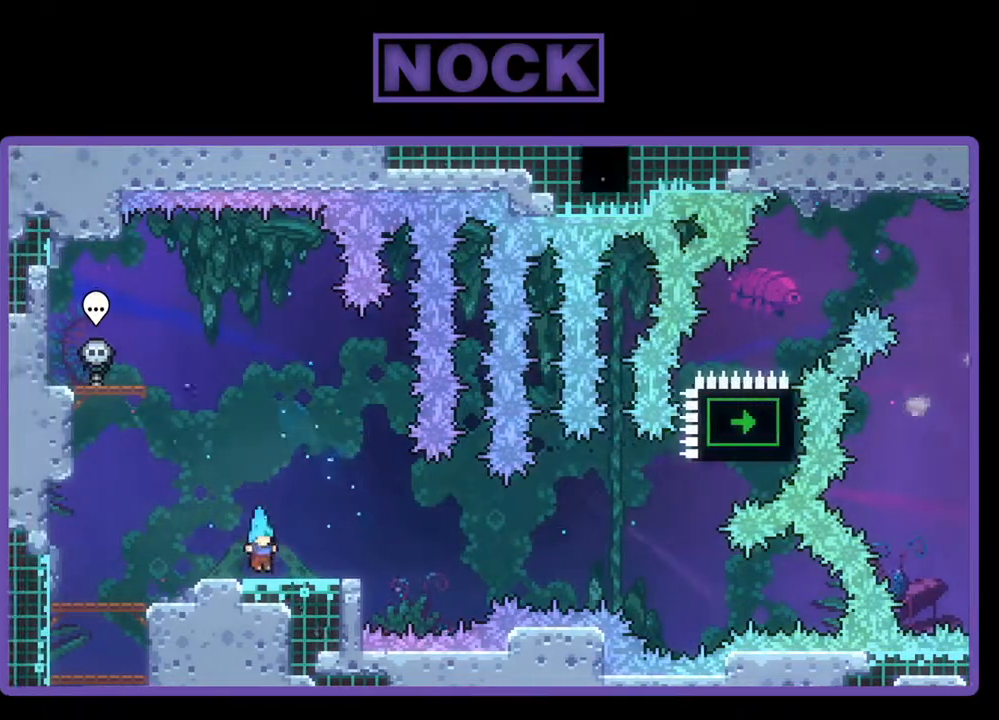
{"buttons": ["R2", "DPAD_LEFT"], "events": [[167, "DPAD_LEFT", "down"], [233, "R2", "down"], [300, "CROSS", "down"], [500, "CROSS", "up"]]}
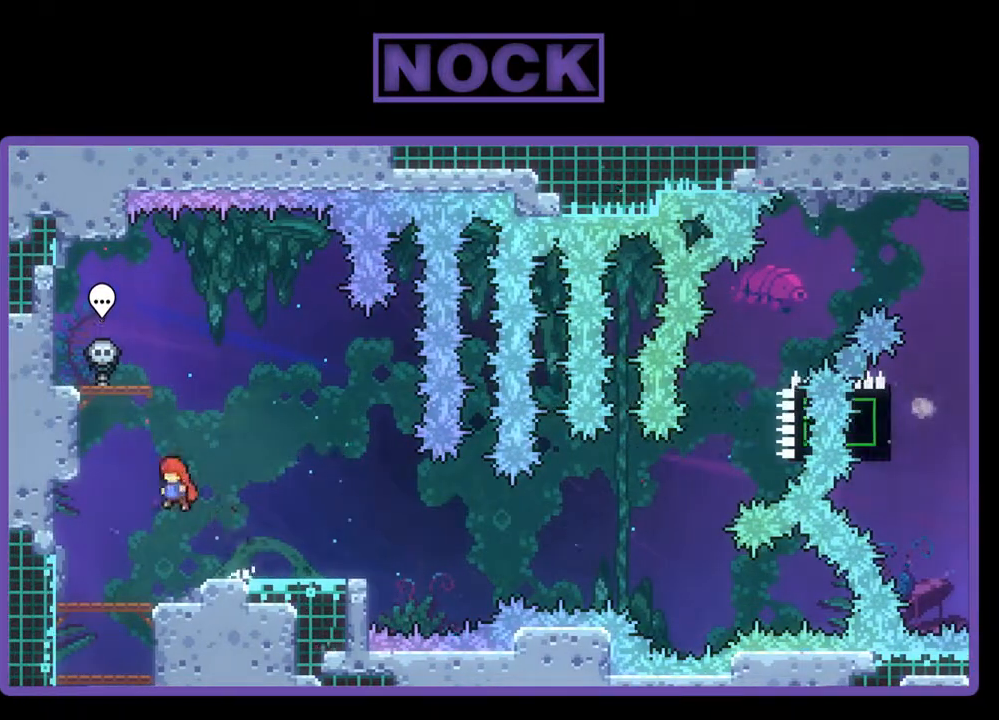
{"buttons": [], "events": [[67, "CIRCLE", "down"], [67, "DPAD_UP", "down"], [233, "CIRCLE", "up"], [300, "R2", "up"], [333, "DPAD_LEFT", "up"], [400, "DPAD_UP", "up"]]}
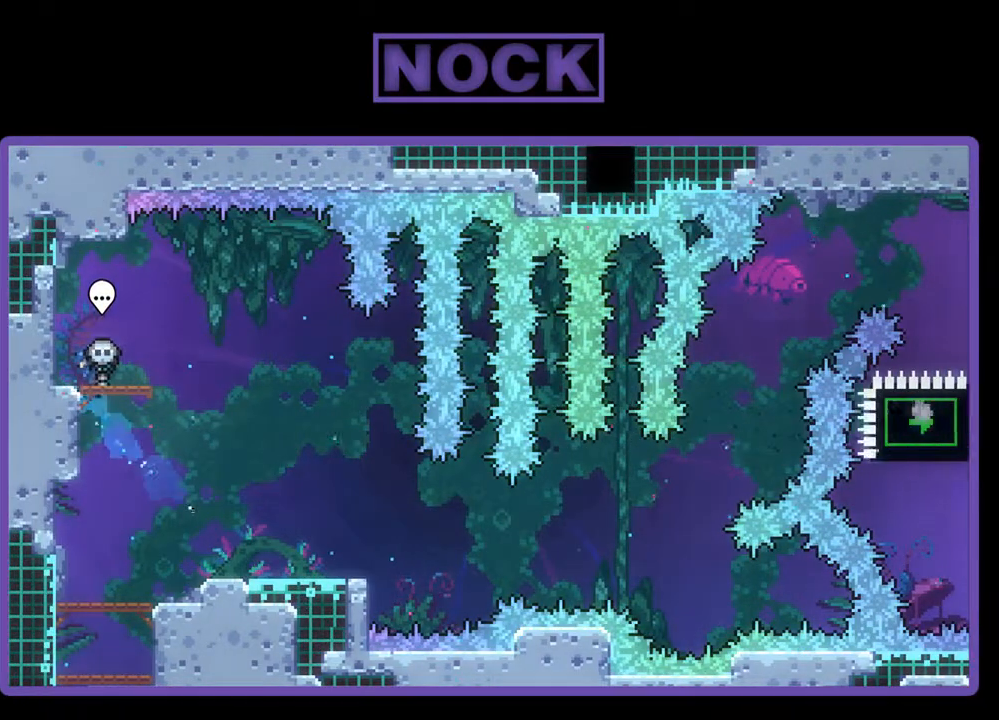
{"buttons": ["CROSS", "R2", "DPAD_UP"], "events": [[433, "CROSS", "down"], [433, "DPAD_UP", "down"], [433, "R2", "down"]]}
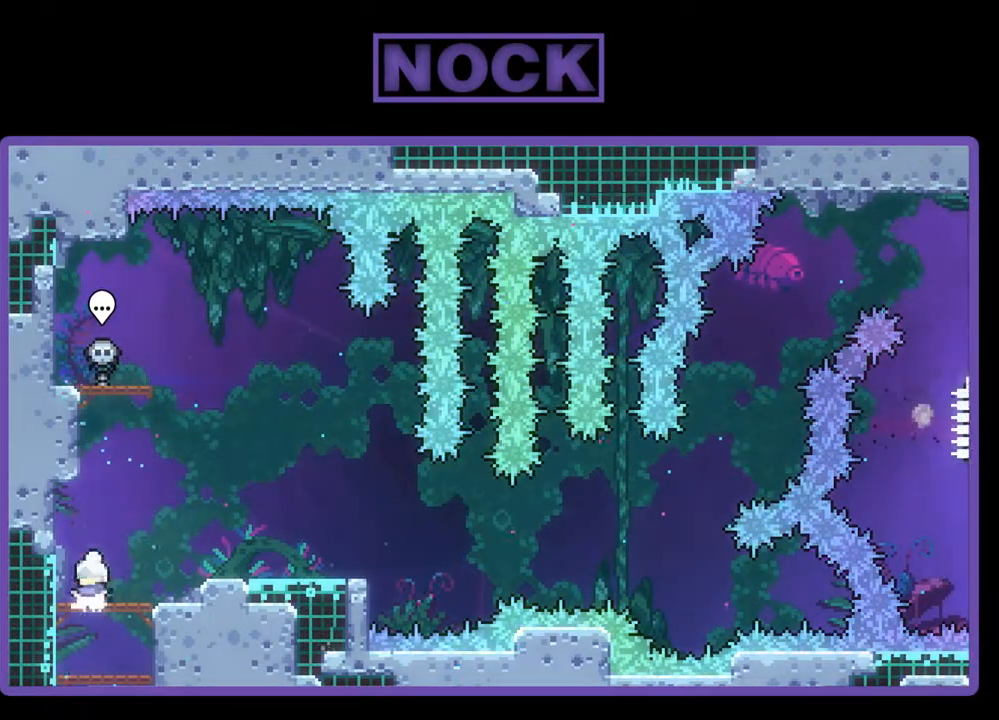
{"buttons": ["DPAD_UP"], "events": [[133, "CIRCLE", "down"], [167, "CROSS", "up"], [267, "CROSS", "down"], [433, "CIRCLE", "up"], [433, "R2", "up"], [467, "CROSS", "up"]]}
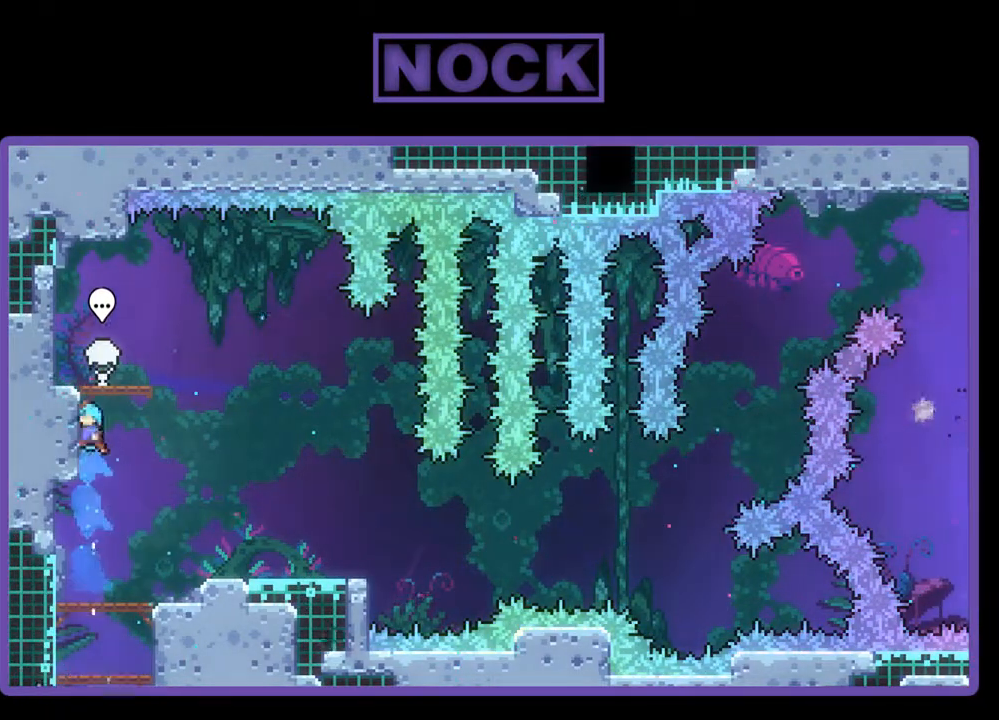
{"buttons": [], "events": [[33, "DPAD_UP", "up"], [67, "DPAD_UP", "down"], [233, "DPAD_UP", "up"]]}
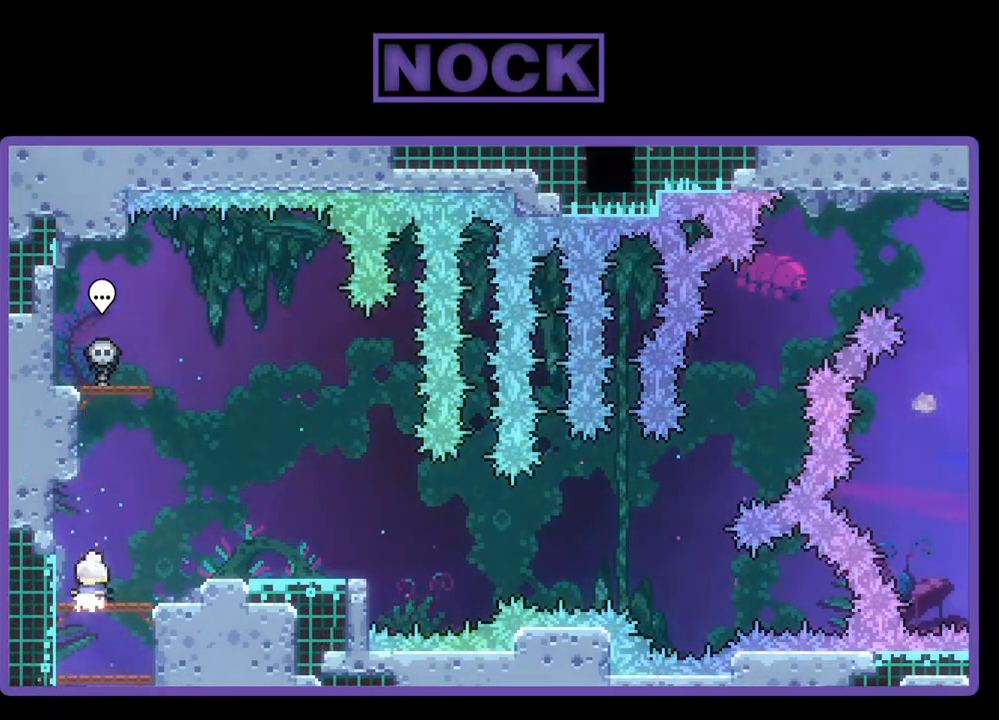
{"buttons": ["DPAD_RIGHT"], "events": [[67, "DPAD_RIGHT", "down"], [133, "R2", "down"], [233, "CROSS", "down"], [300, "DPAD_UP", "down"], [467, "CROSS", "up"], [467, "DPAD_UP", "up"], [467, "R2", "up"]]}